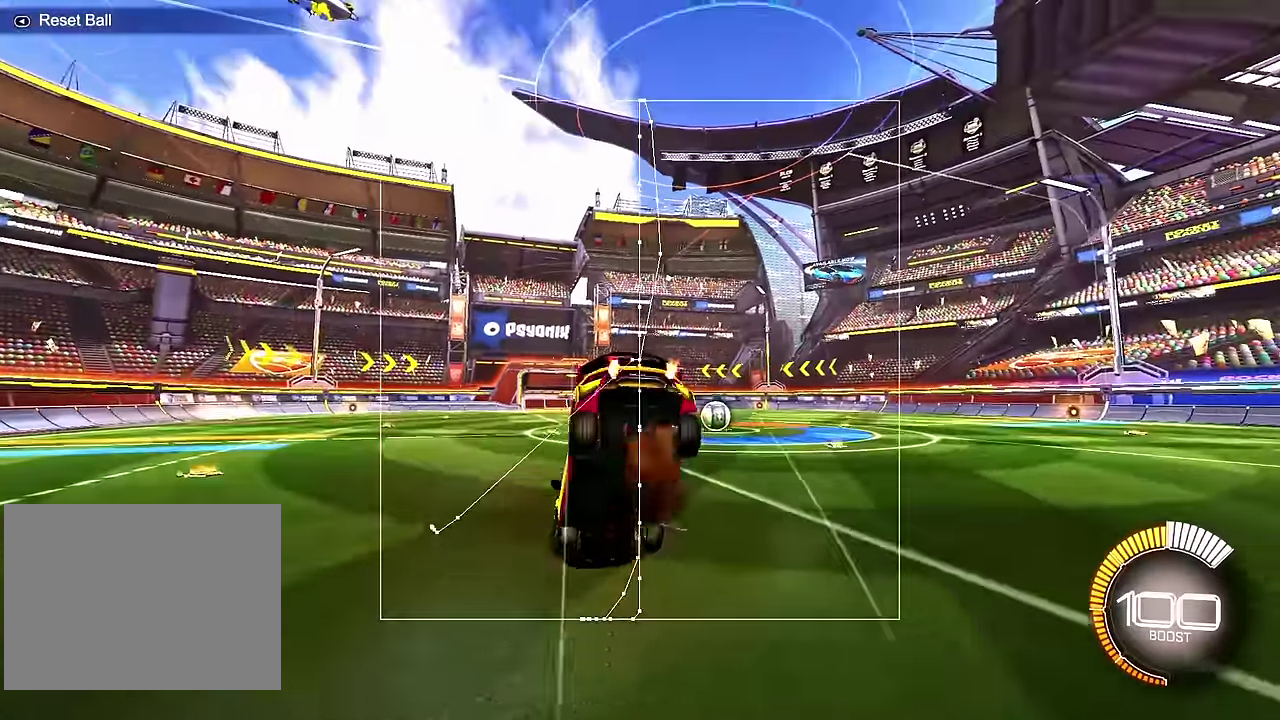
Gameplay with a controller (PlayStation layout); each line is a JSON object with the inputs held at the frame after it (dt_ms = milliseconds from this image to that frame). "events" lists button and stick changes between this image and that frame as [ms after this image, input, new state], when the widget could be followed in between. Not read: CROSS L1 L2 L3 R3 SQUARE TRIANGLE.
{"dt_ms": 600, "buttons": [], "left_stick": "up", "events": [[517, "left_stick", "left"], [600, "left_stick", "up"]]}
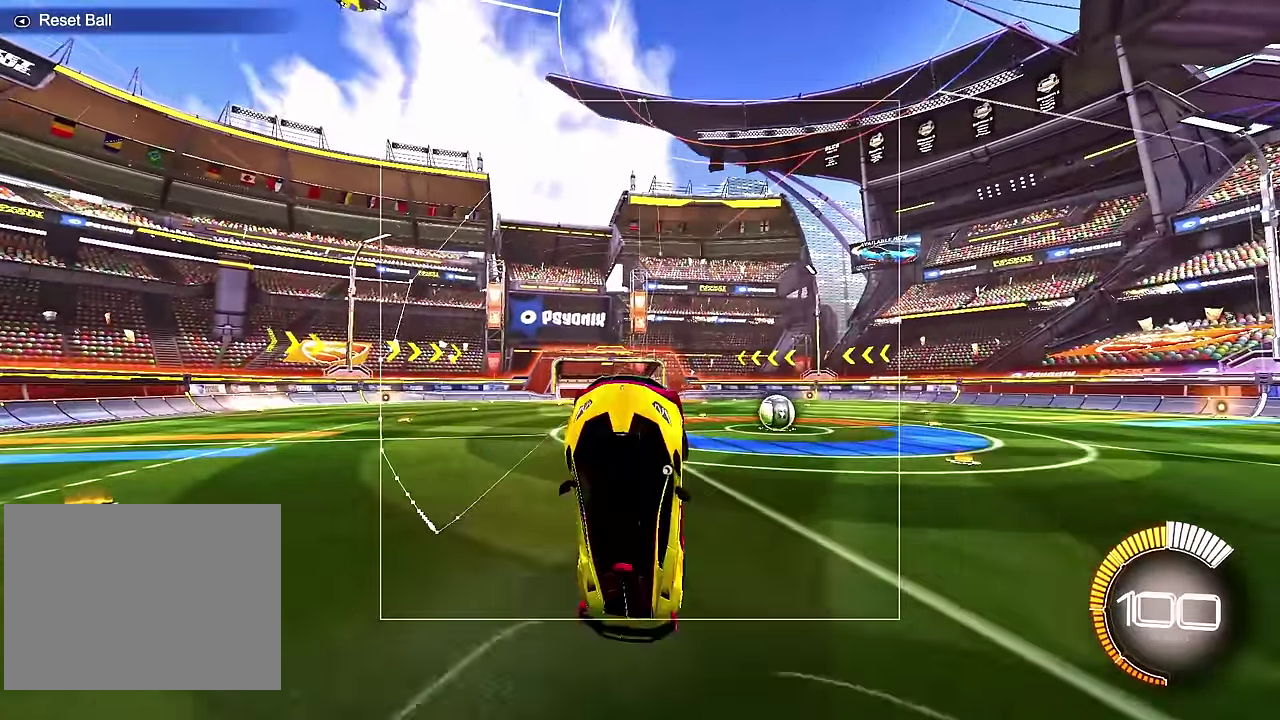
{"dt_ms": 500, "buttons": [], "left_stick": "center", "events": [[117, "R1", "down"], [217, "R1", "up"], [217, "left_stick", "up-right"], [400, "left_stick", "center"]]}
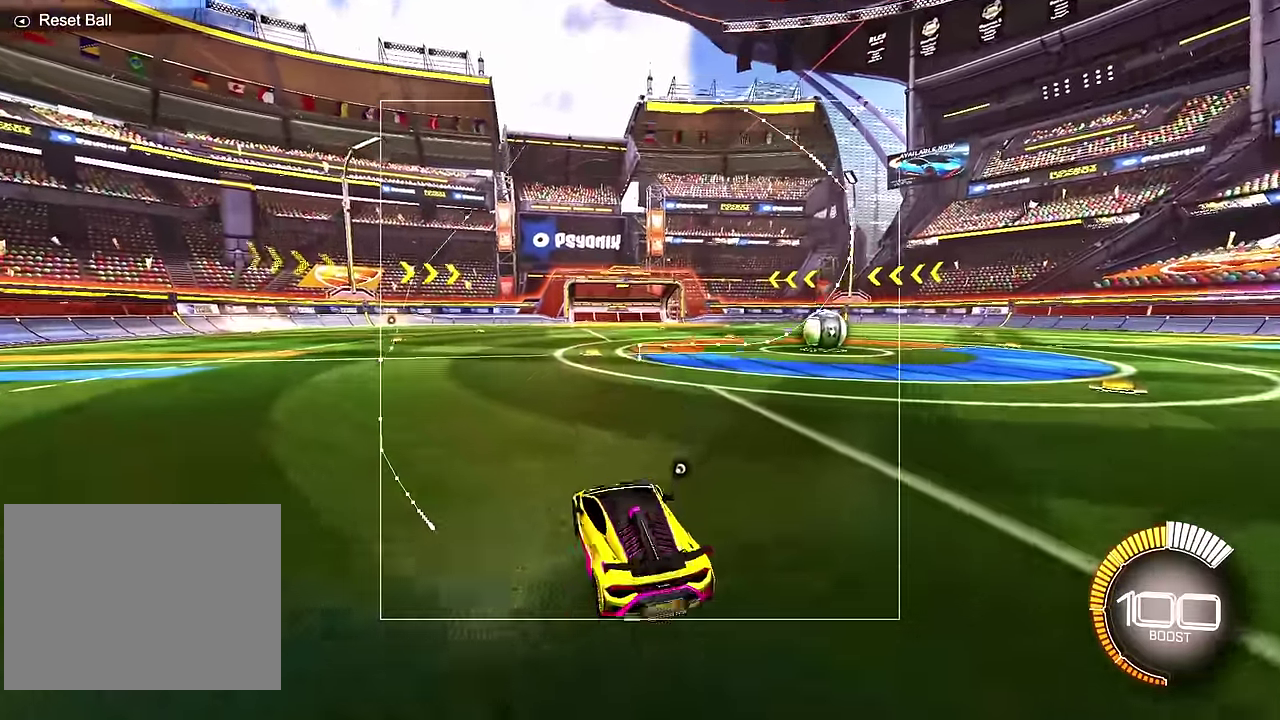
{"dt_ms": 300, "buttons": [], "left_stick": "up", "events": [[283, "left_stick", "up"]]}
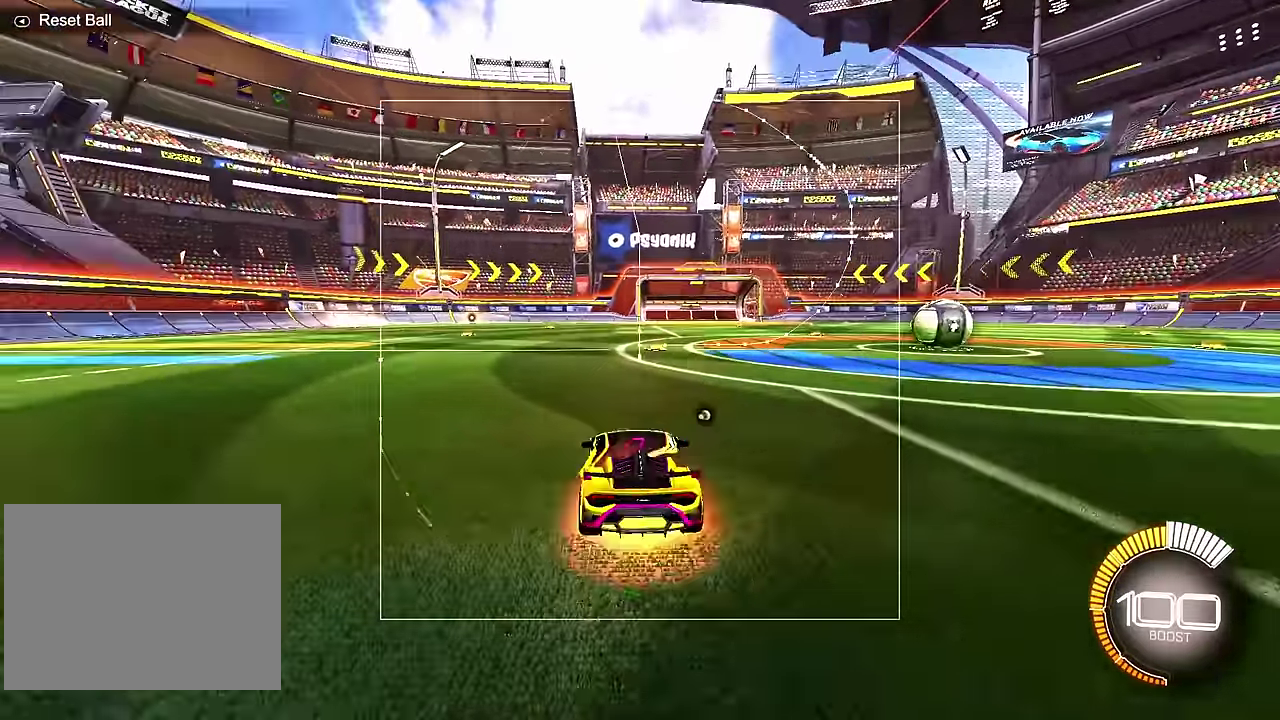
{"dt_ms": 600, "buttons": ["R1"], "left_stick": "down-right", "events": [[133, "left_stick", "down-right"], [583, "R1", "down"]]}
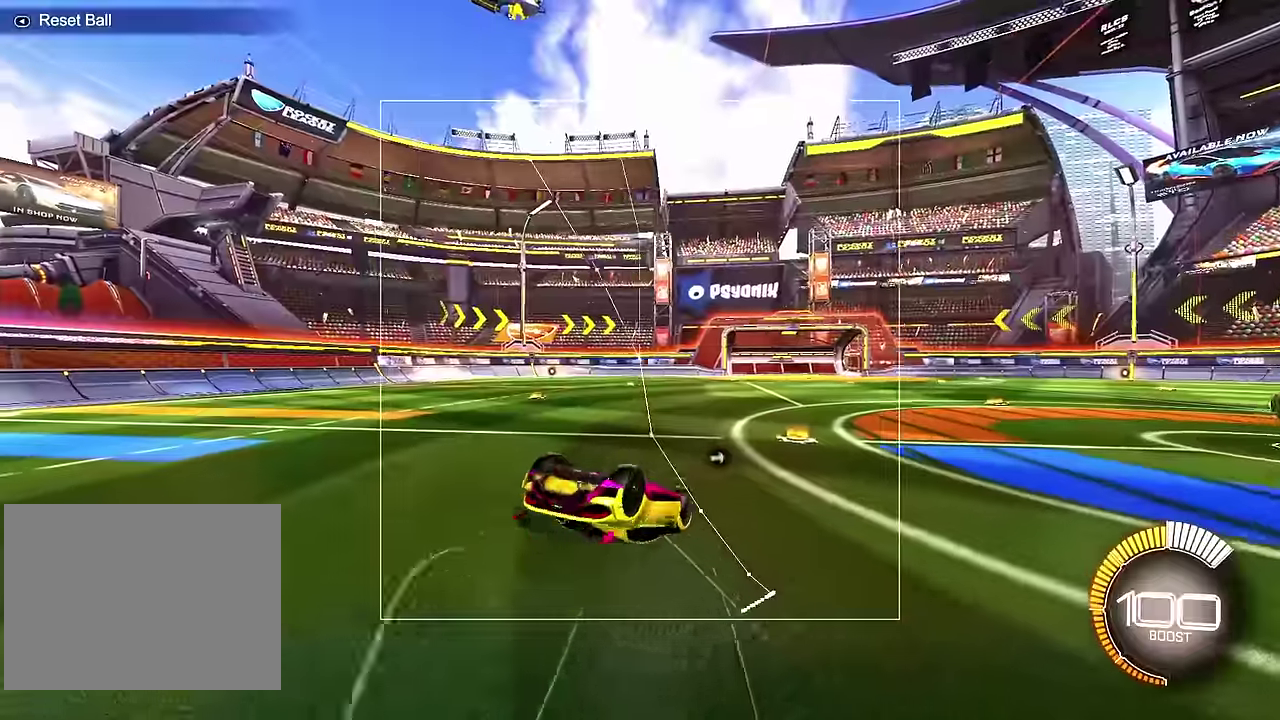
{"dt_ms": 400, "buttons": ["R1"], "left_stick": "down", "events": [[33, "left_stick", "down"]]}
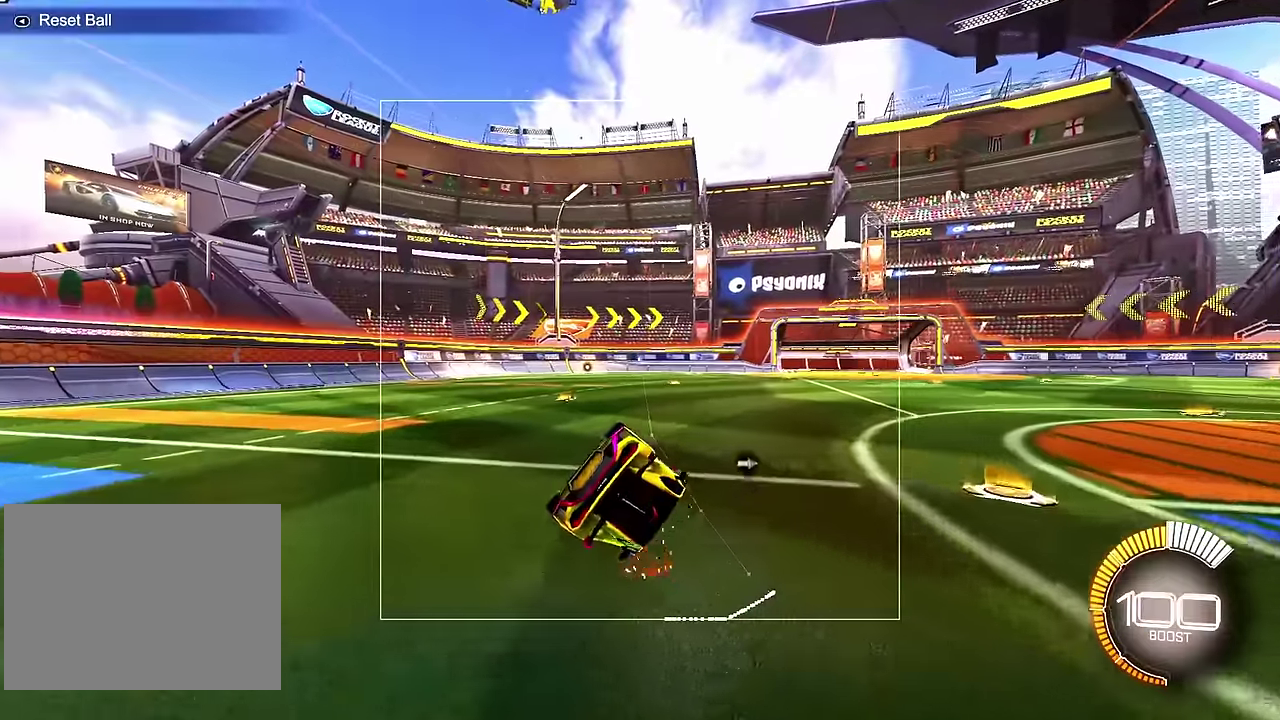
{"dt_ms": 500, "buttons": ["R1"], "left_stick": "center", "events": [[183, "left_stick", "center"]]}
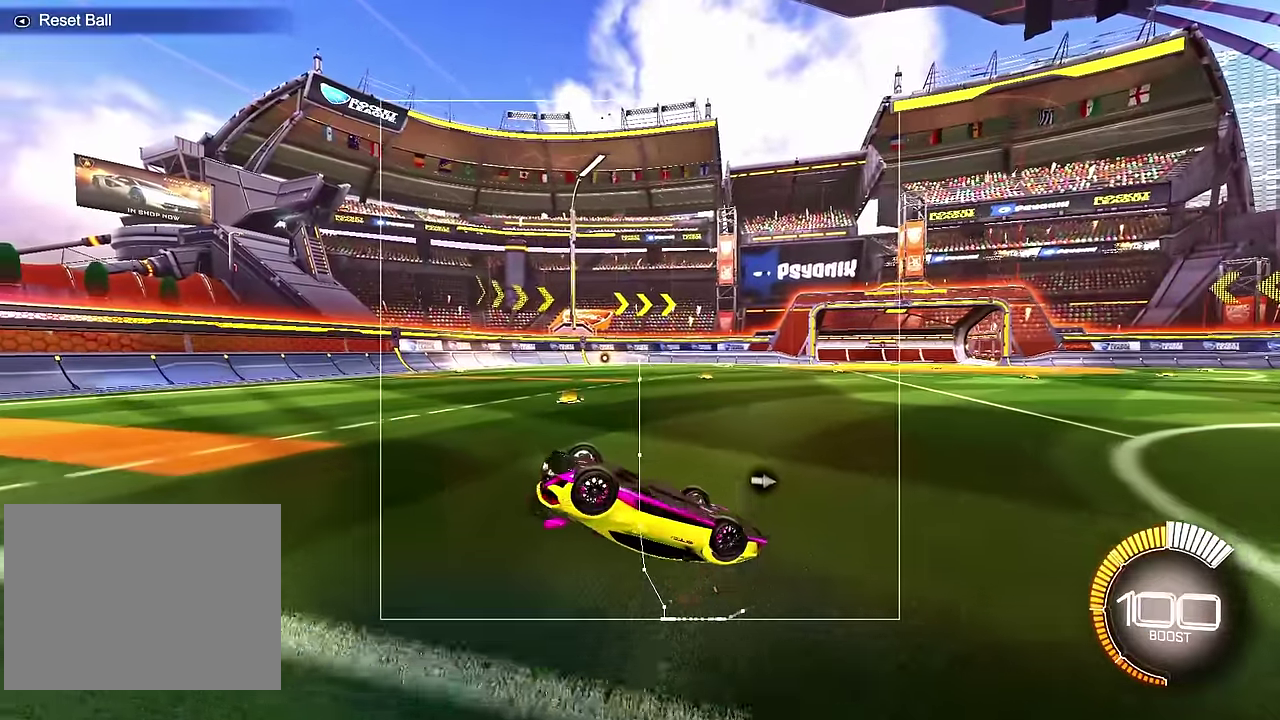
{"dt_ms": 700, "buttons": ["R1"], "left_stick": "center", "events": []}
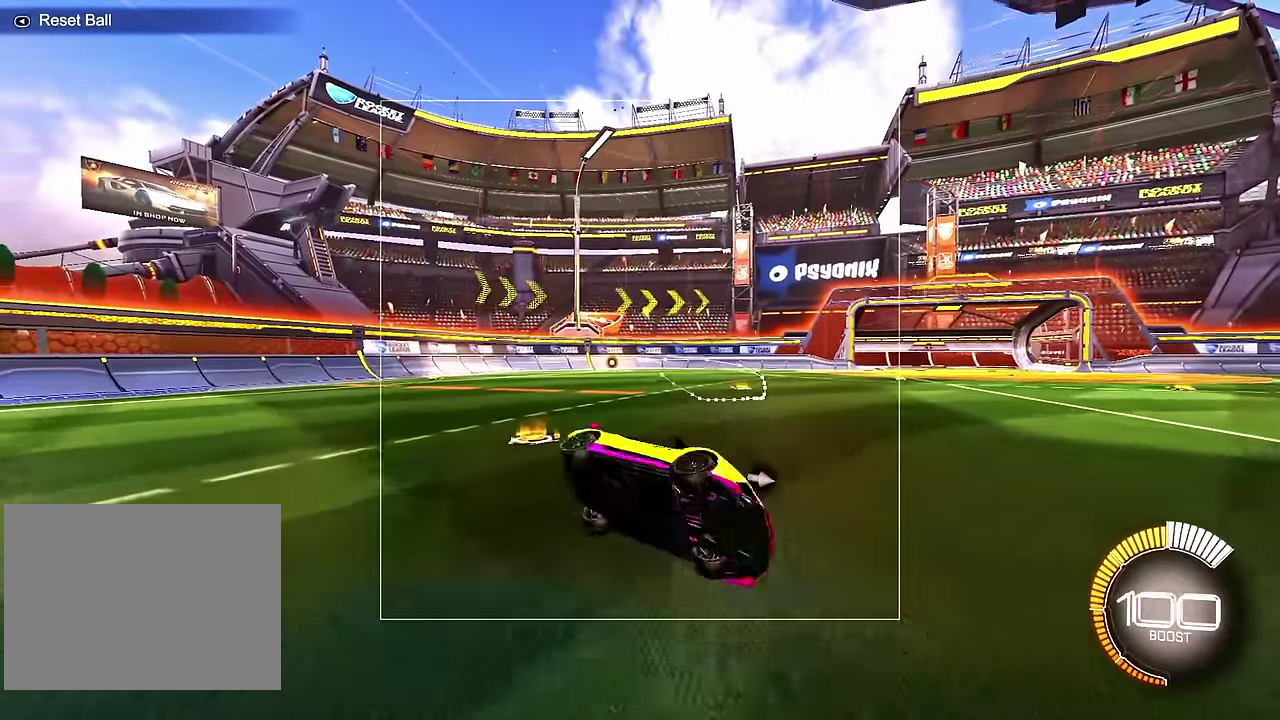
{"dt_ms": 500, "buttons": ["R2"], "left_stick": "center", "events": [[50, "R1", "up"], [217, "R2", "down"]]}
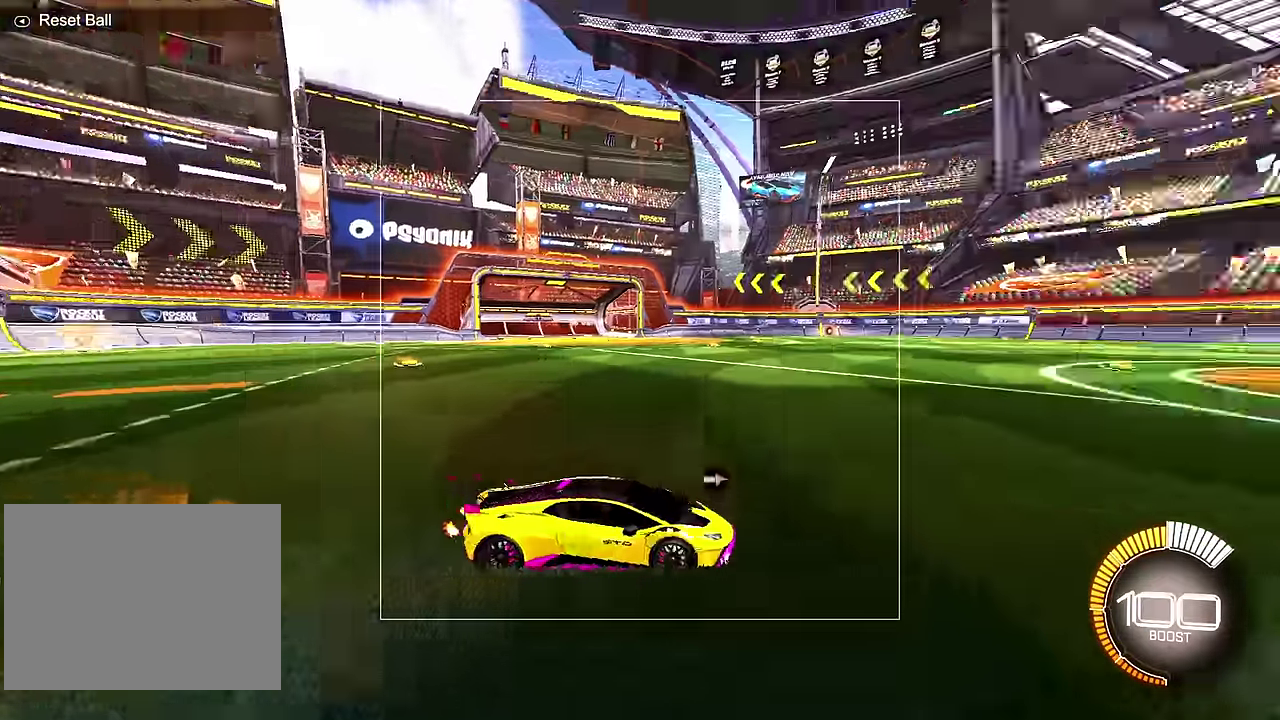
{"dt_ms": 300, "buttons": [], "left_stick": "center", "events": [[100, "R2", "up"]]}
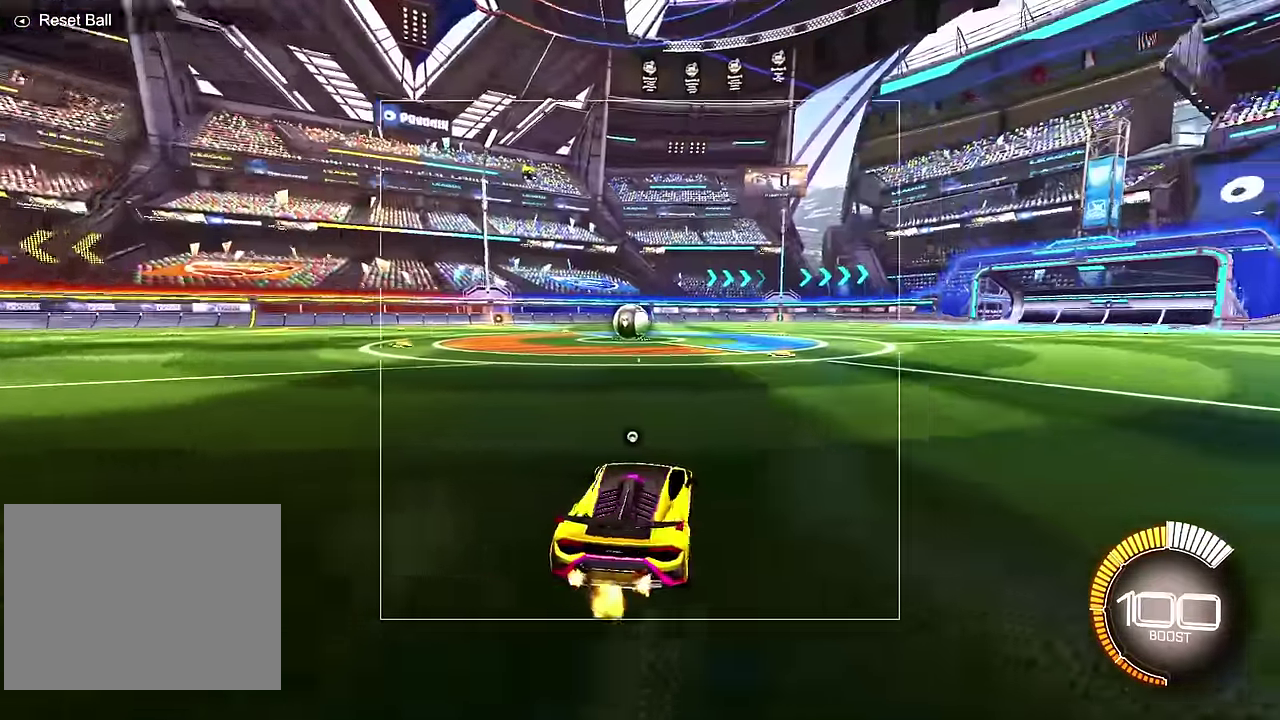
{"dt_ms": 400, "buttons": [], "left_stick": "right", "events": [[183, "R2", "down"], [383, "left_stick", "right"], [400, "R2", "up"]]}
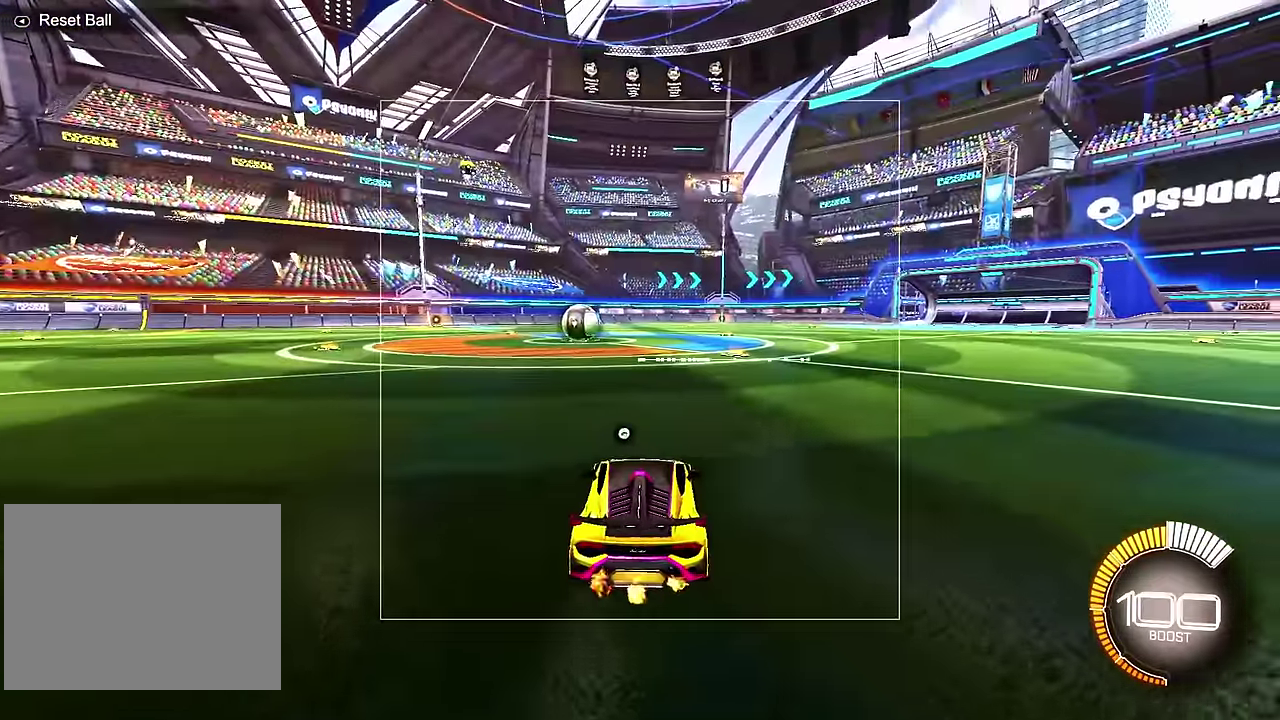
{"dt_ms": 800, "buttons": [], "left_stick": "up", "events": [[83, "R2", "down"], [333, "R2", "up"], [333, "left_stick", "center"], [750, "left_stick", "up"]]}
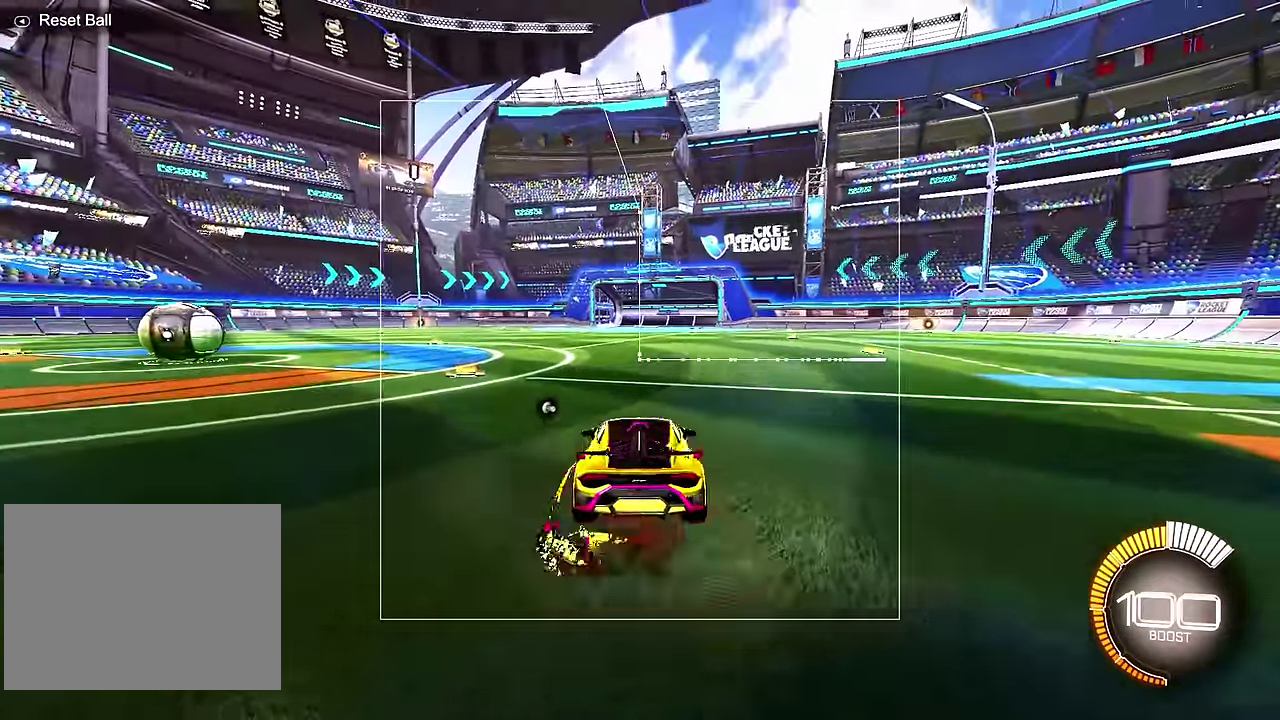
{"dt_ms": 300, "buttons": ["R1"], "left_stick": "down-right", "events": [[83, "left_stick", "down-right"], [150, "R1", "down"]]}
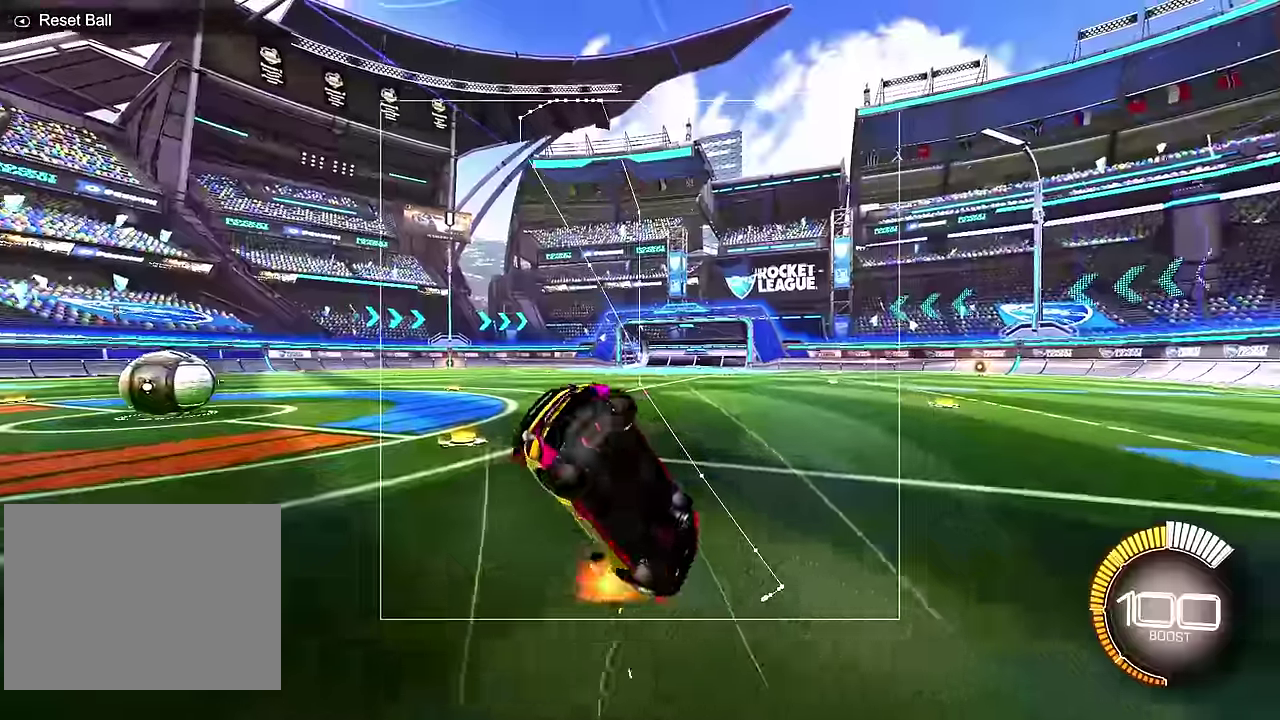
{"dt_ms": 300, "buttons": ["R1"], "left_stick": "down-right", "events": []}
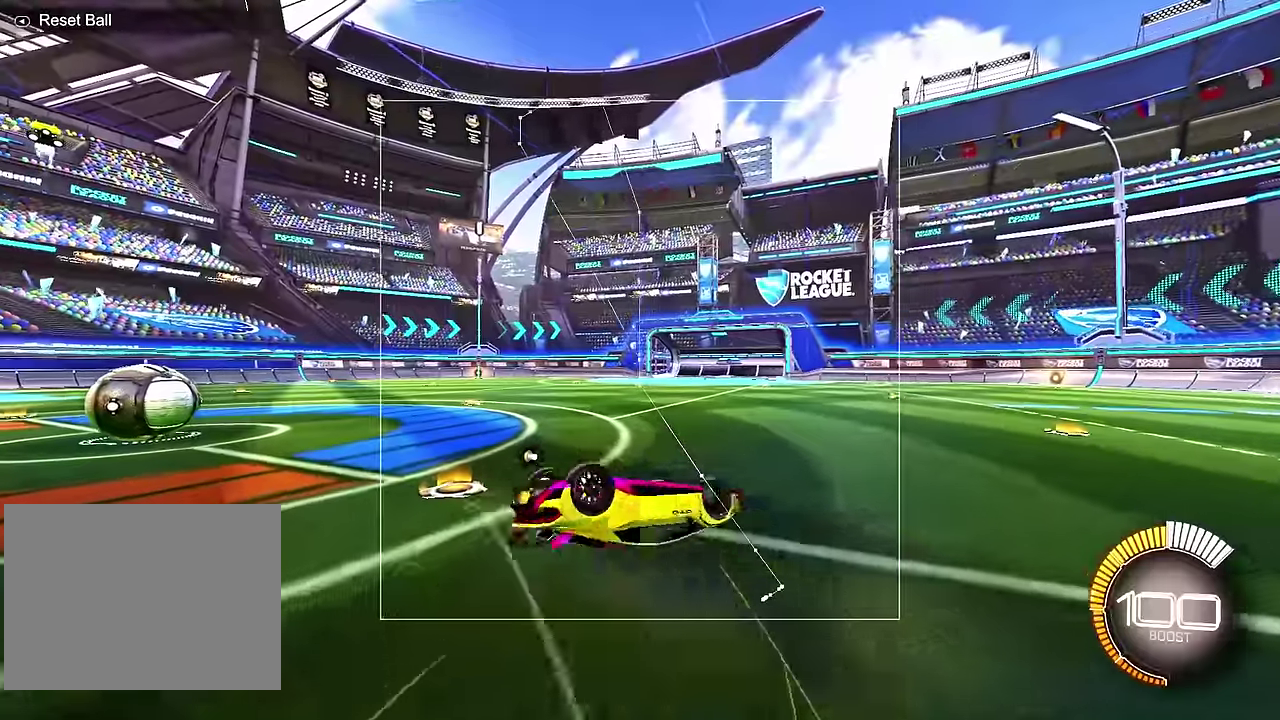
{"dt_ms": 500, "buttons": ["R1"], "left_stick": "center", "events": [[67, "CIRCLE", "down"], [117, "CIRCLE", "up"], [400, "left_stick", "center"]]}
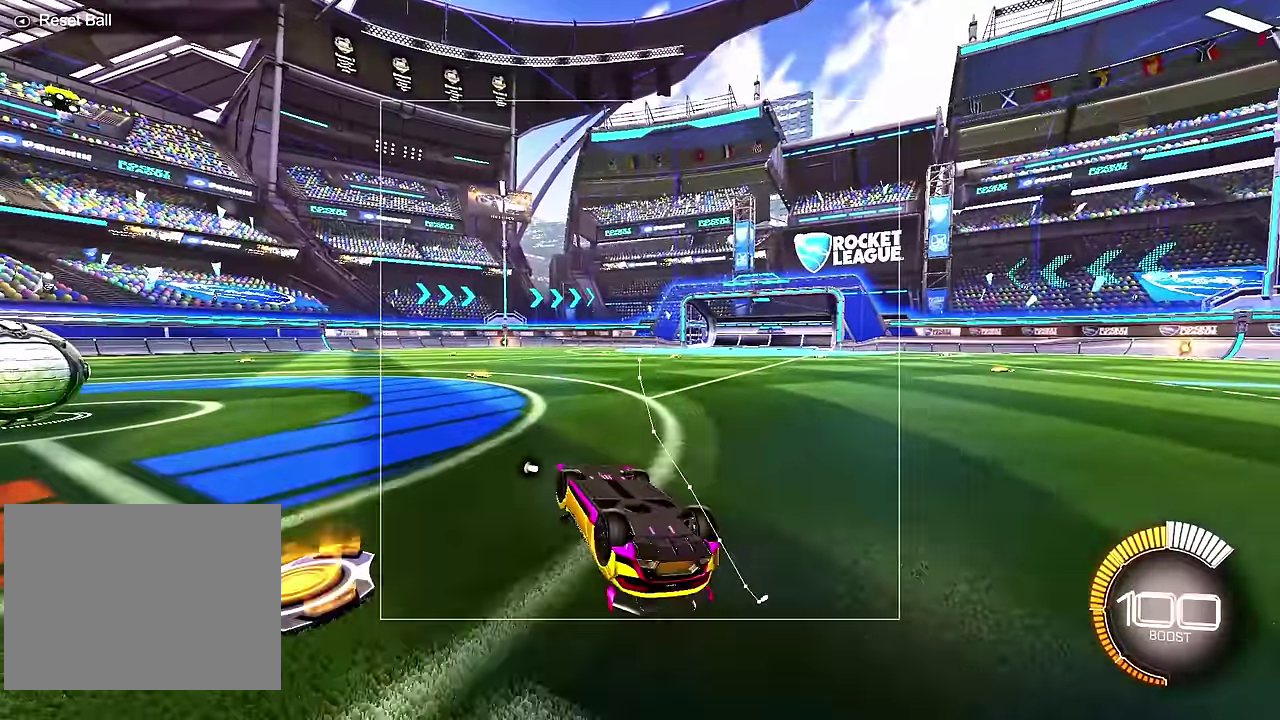
{"dt_ms": 500, "buttons": ["R1"], "left_stick": "up-right", "events": [[17, "CIRCLE", "down"], [150, "CIRCLE", "up"], [317, "left_stick", "up-right"]]}
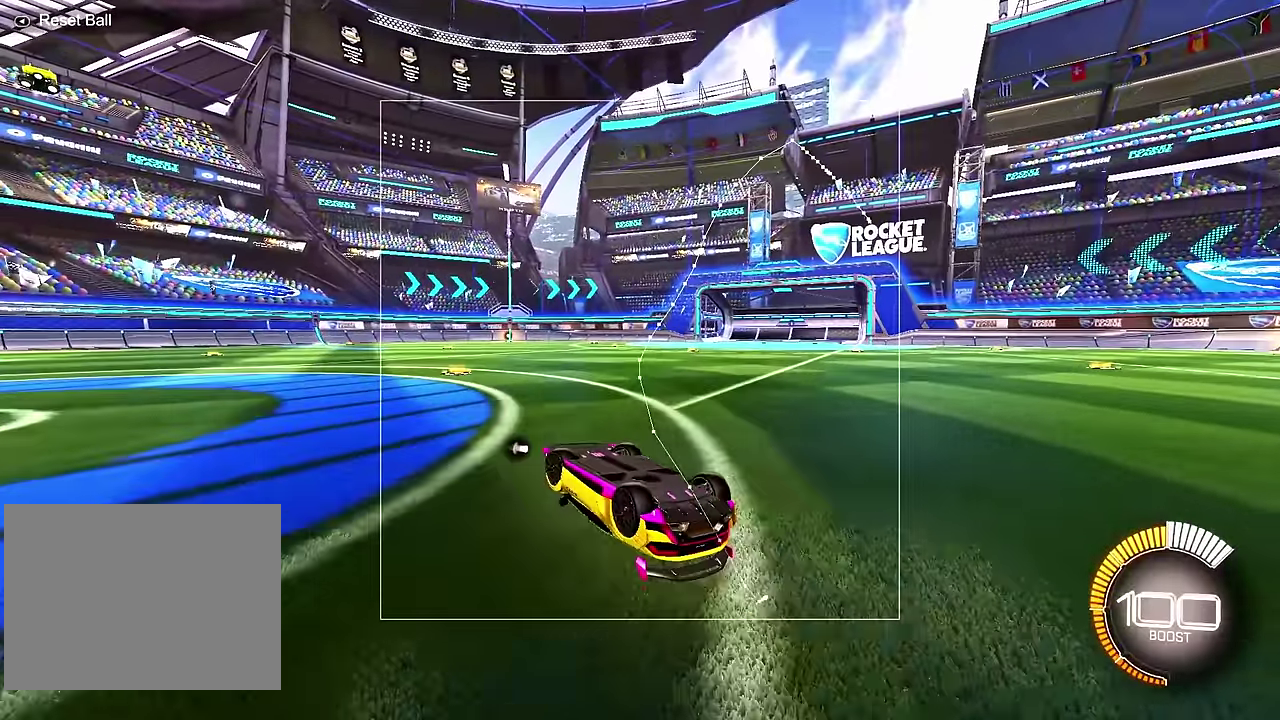
{"dt_ms": 500, "buttons": ["R1"], "left_stick": "up-right", "events": [[133, "left_stick", "right"], [267, "left_stick", "up-right"]]}
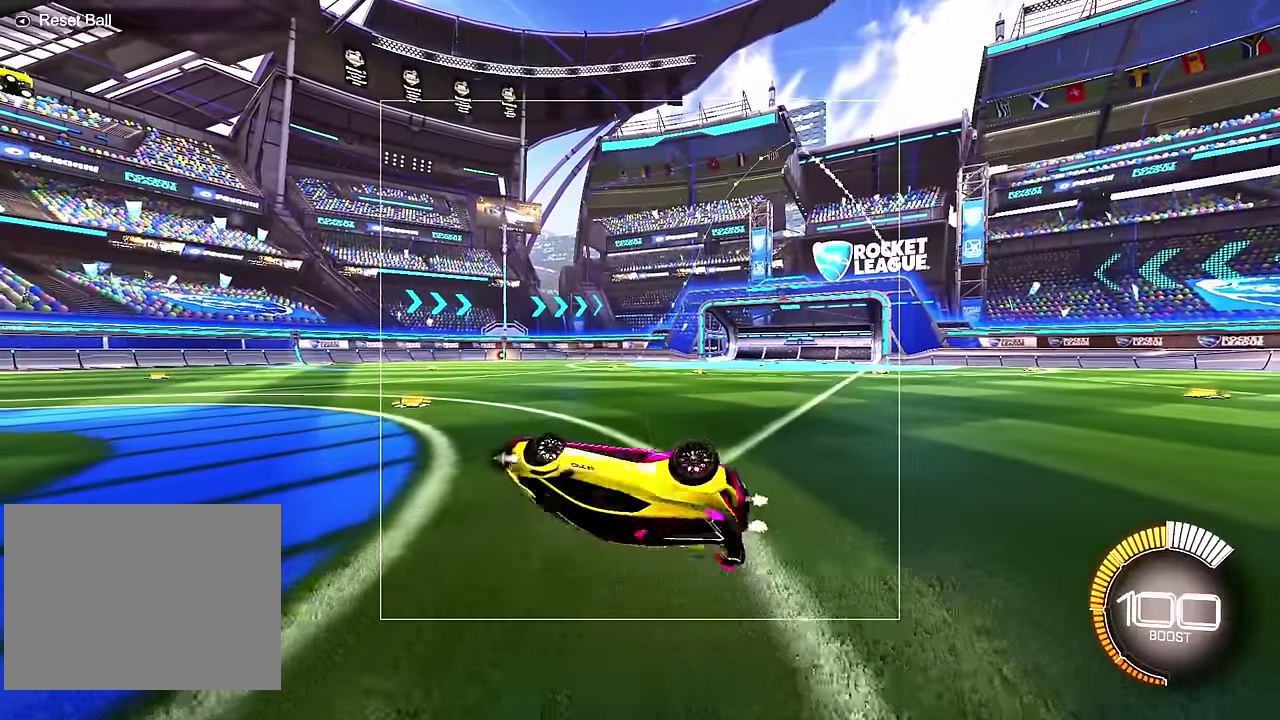
{"dt_ms": 600, "buttons": ["R2"], "left_stick": "center"}
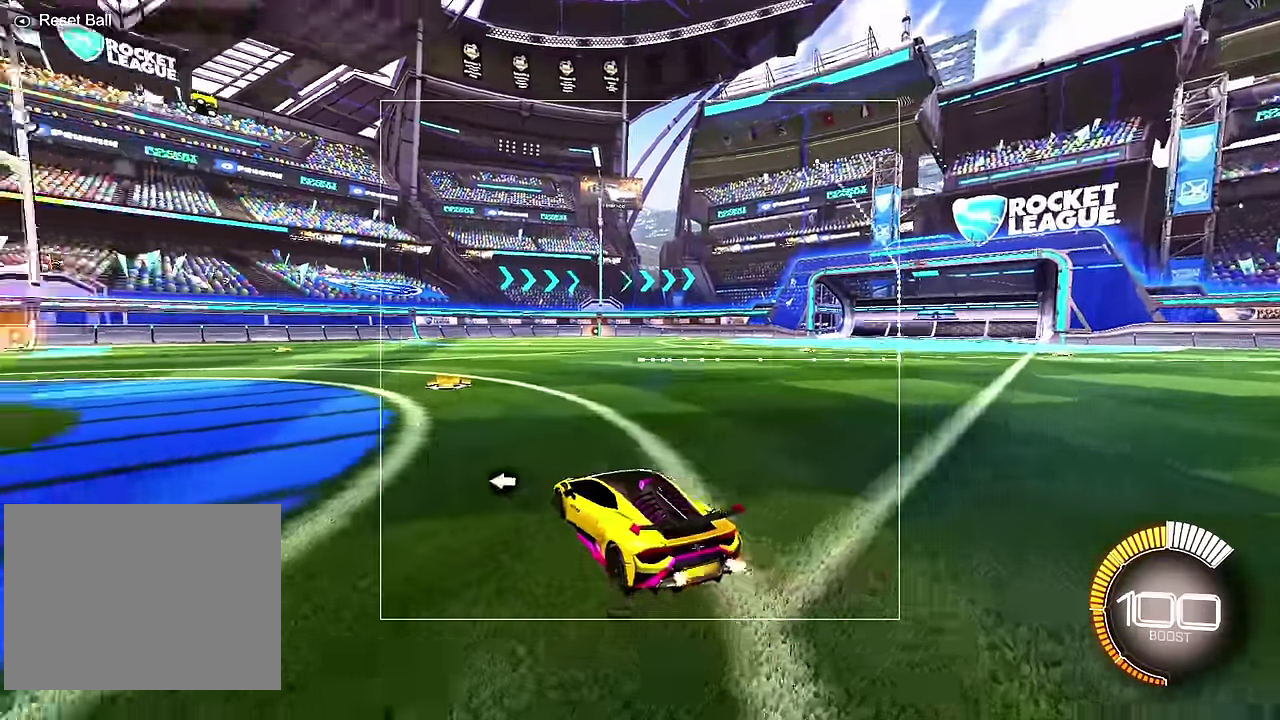
{"dt_ms": 500, "buttons": [], "left_stick": "center", "events": [[117, "R2", "up"]]}
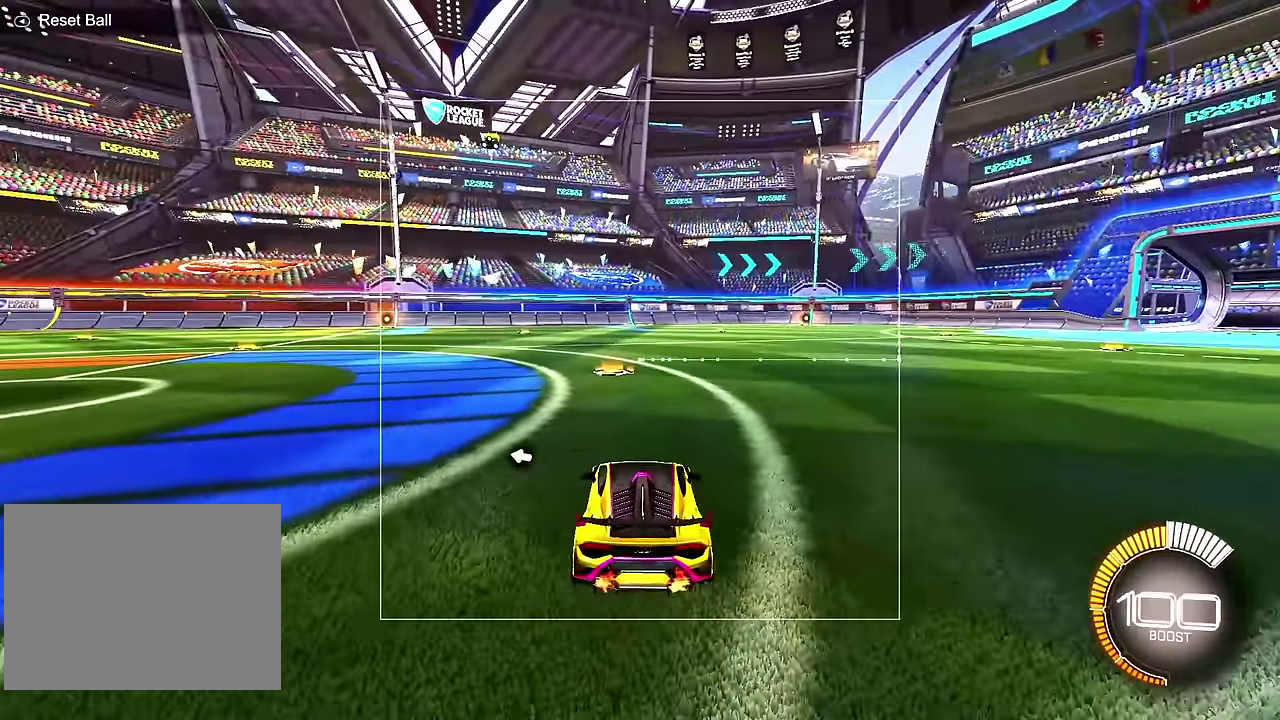
{"dt_ms": 500, "buttons": ["R2"], "left_stick": "center", "events": [[300, "R2", "down"]]}
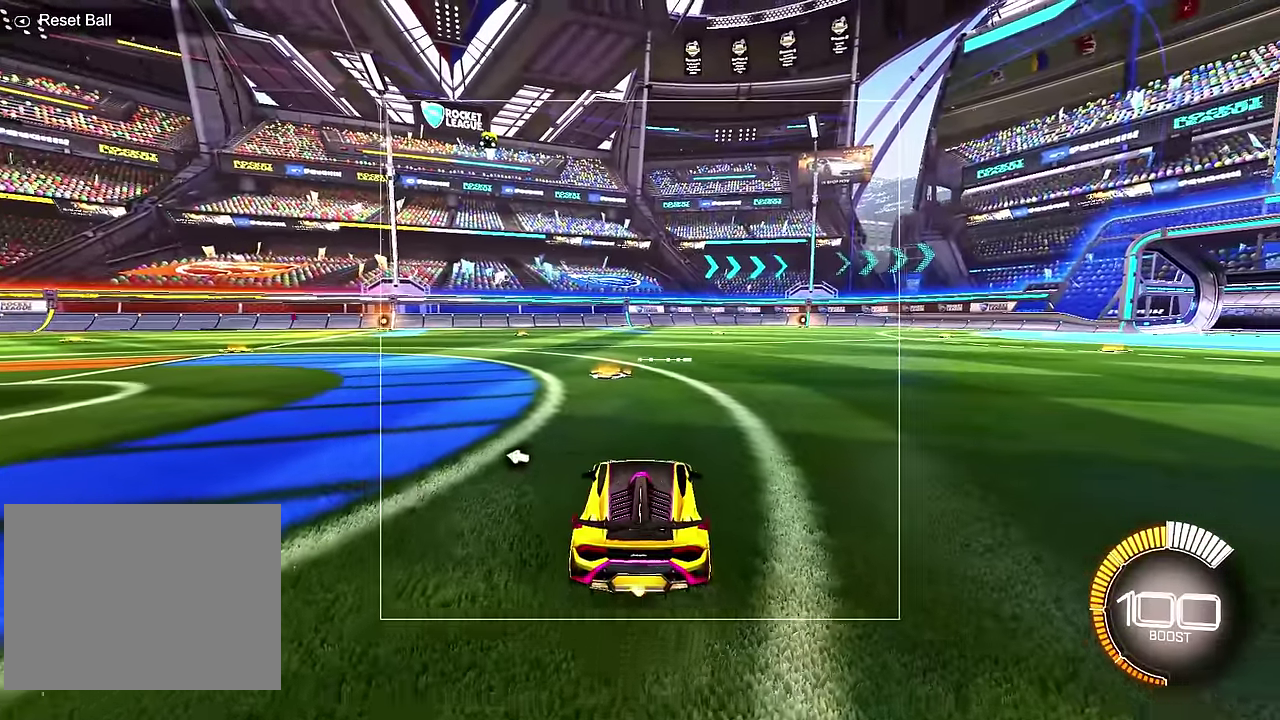
{"dt_ms": 500, "buttons": ["CIRCLE"], "left_stick": "up"}